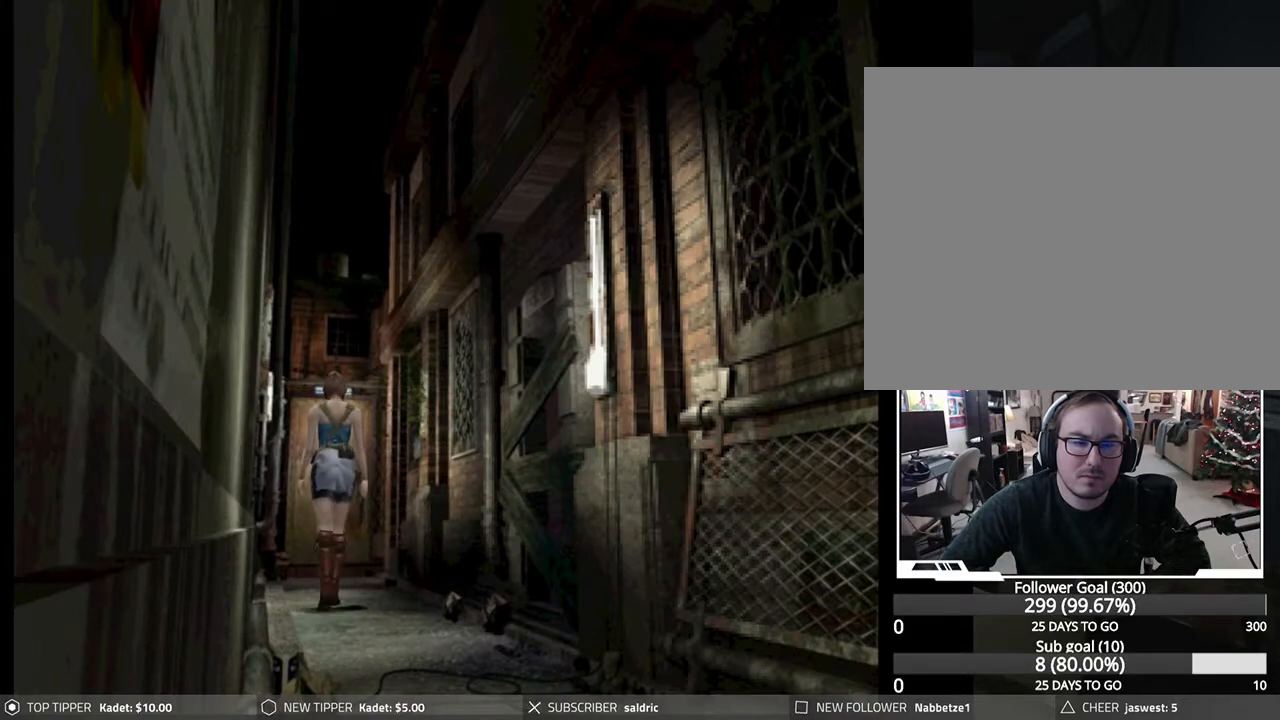
Gameplay with a controller (PlayStation layout); each line is a JSON object with the inputs held at the frame after it. "events" lists button and stick changes between this image and that frame as [ms after this image, input, new state], when the widget could be followed in between. Not read: right_stick.
{"buttons": ["DPAD_DOWN"], "left_stick": "center", "events": [[17, "DPAD_LEFT", "up"]]}
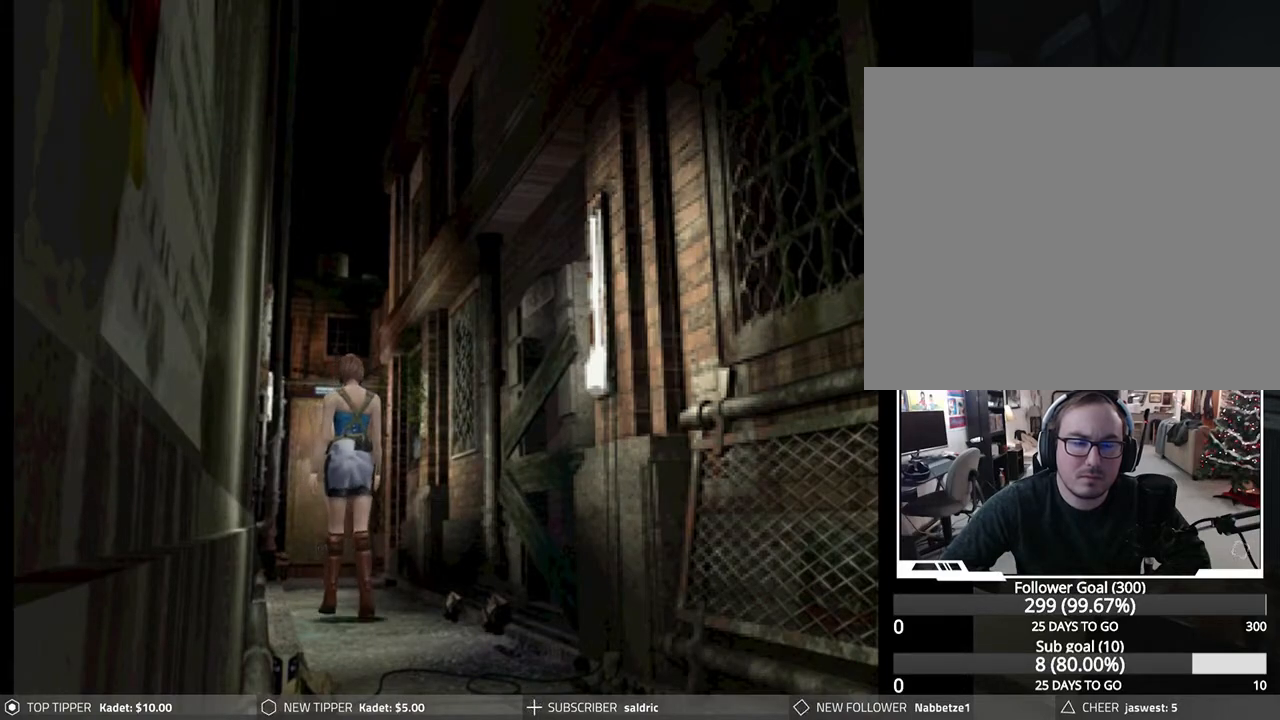
{"buttons": ["DPAD_DOWN"], "left_stick": "center", "events": []}
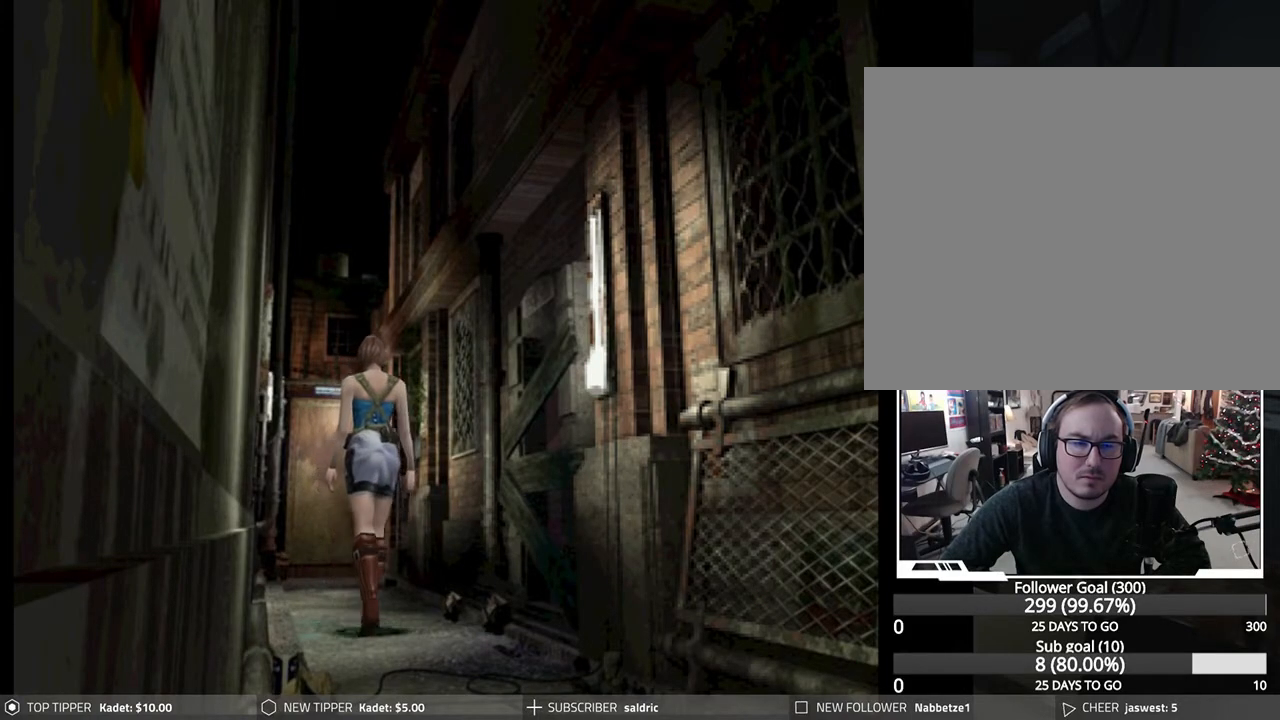
{"buttons": ["DPAD_DOWN"], "left_stick": "center", "events": []}
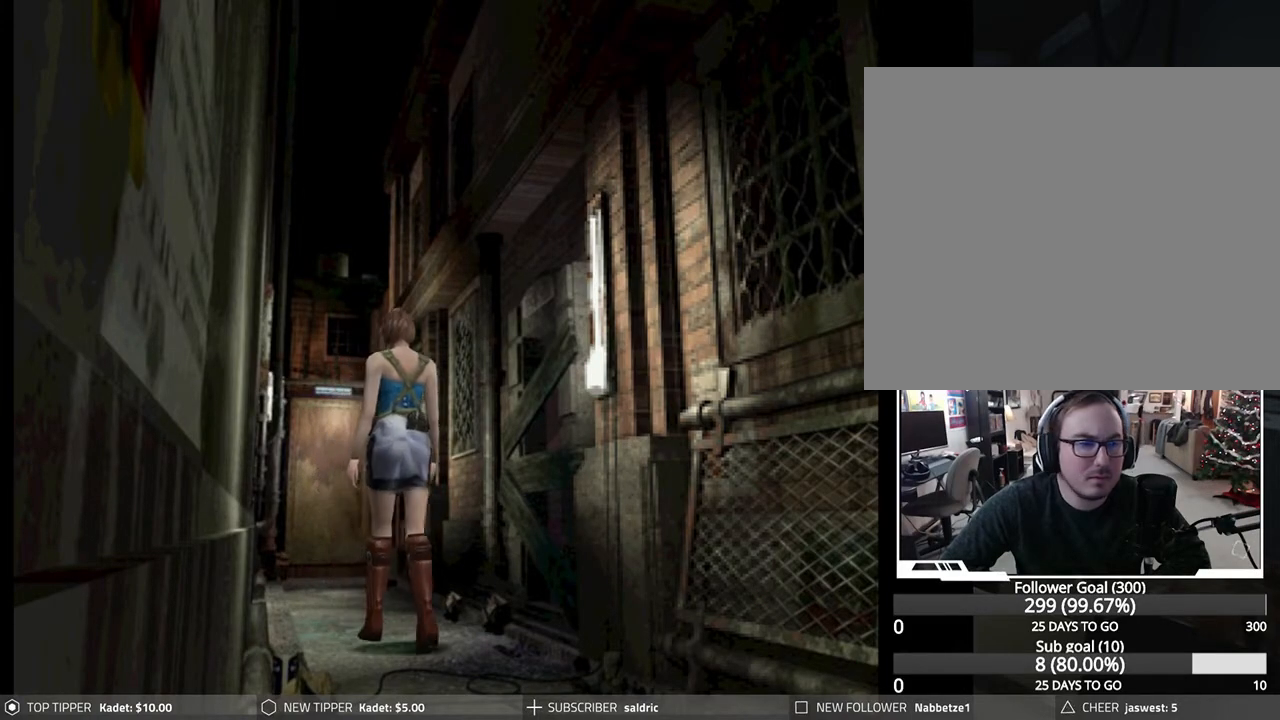
{"buttons": ["DPAD_DOWN"], "left_stick": "center", "events": []}
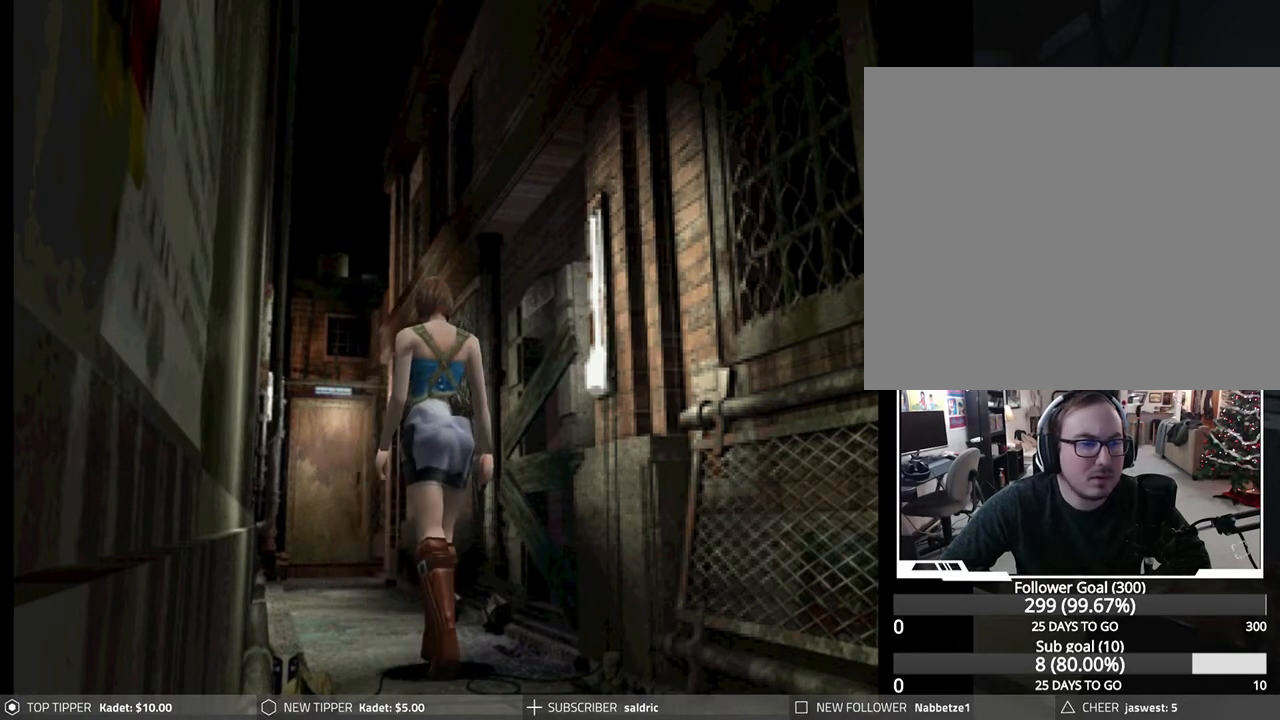
{"buttons": ["DPAD_DOWN"], "left_stick": "center", "events": []}
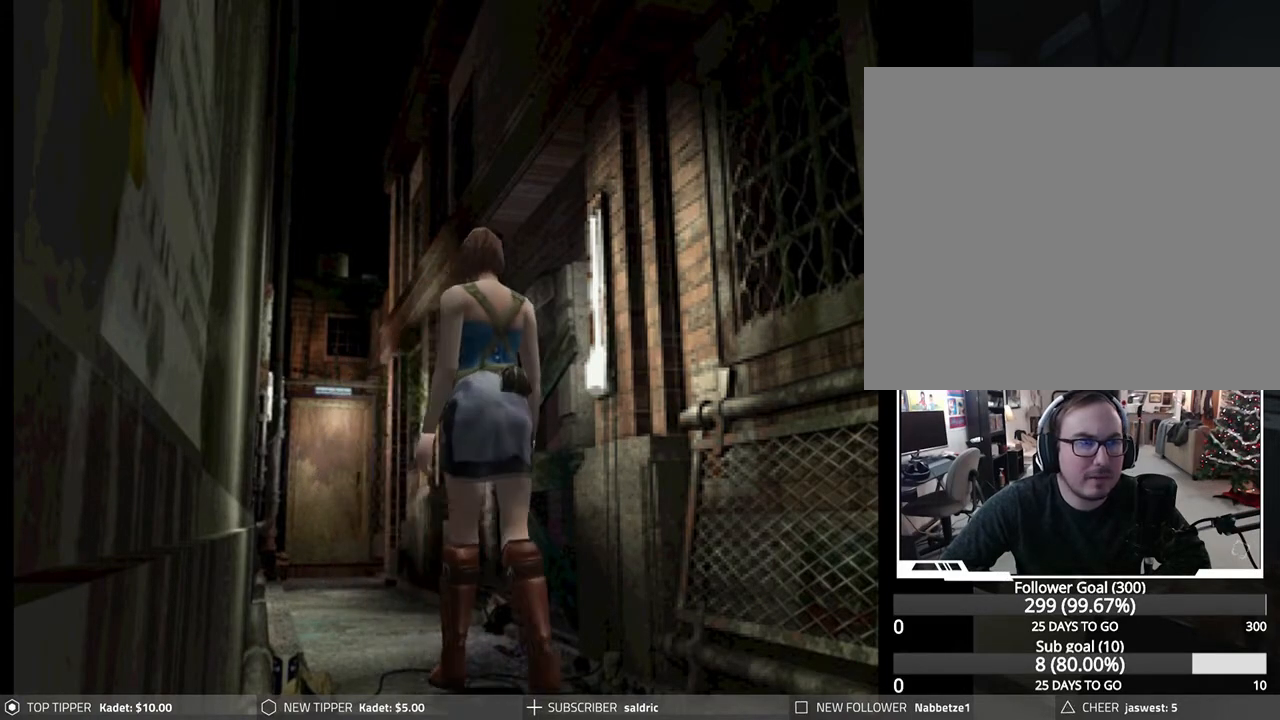
{"buttons": ["DPAD_DOWN"], "left_stick": "center", "events": []}
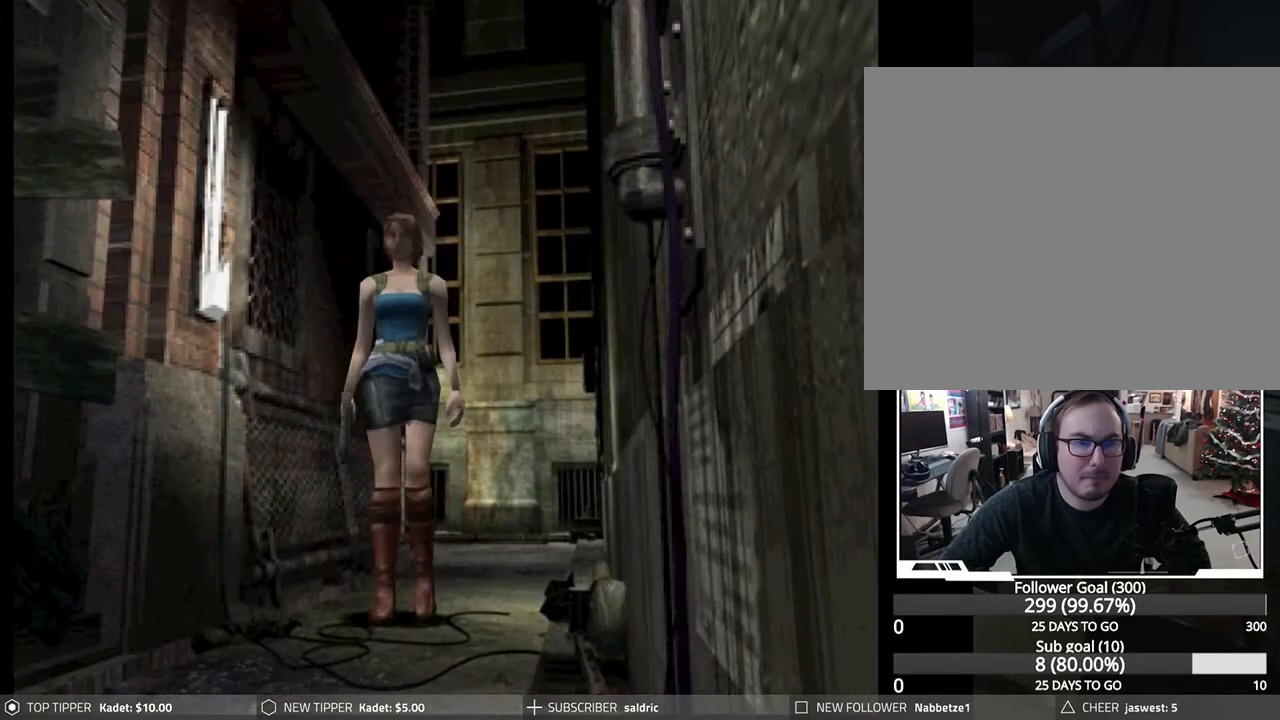
{"buttons": ["DPAD_DOWN"], "left_stick": "center", "events": []}
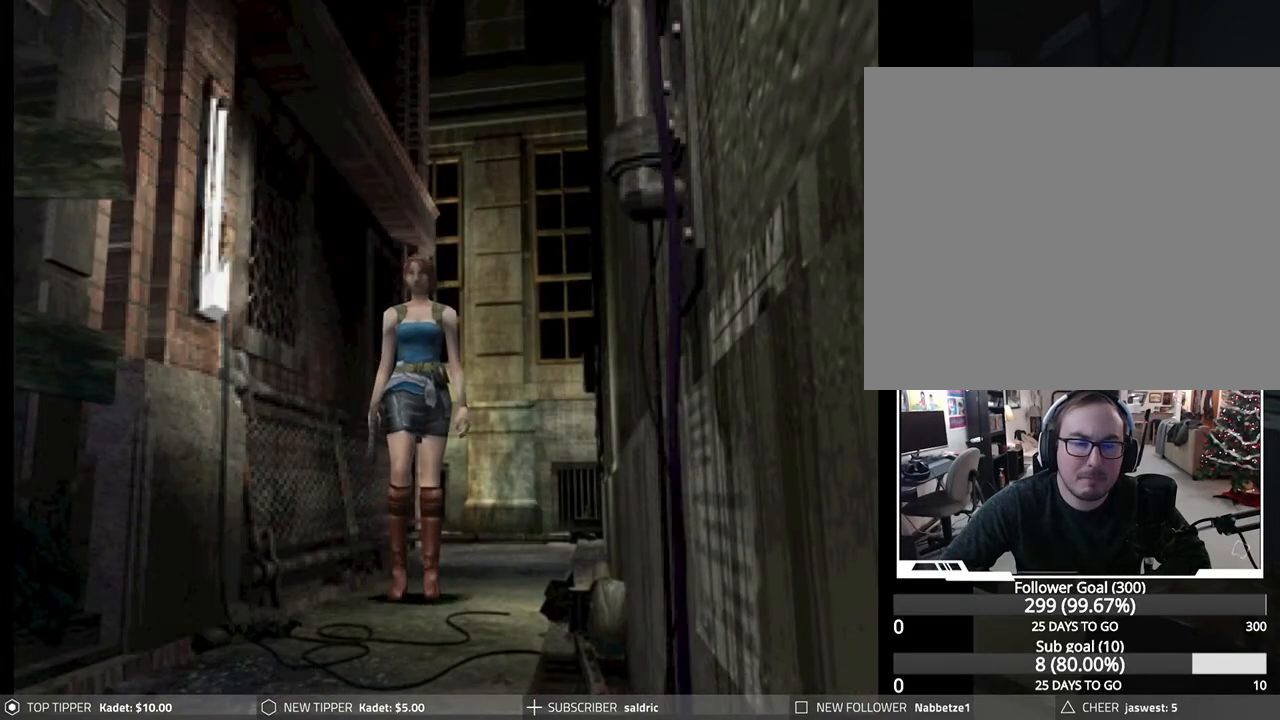
{"buttons": ["DPAD_DOWN"], "left_stick": "center", "events": []}
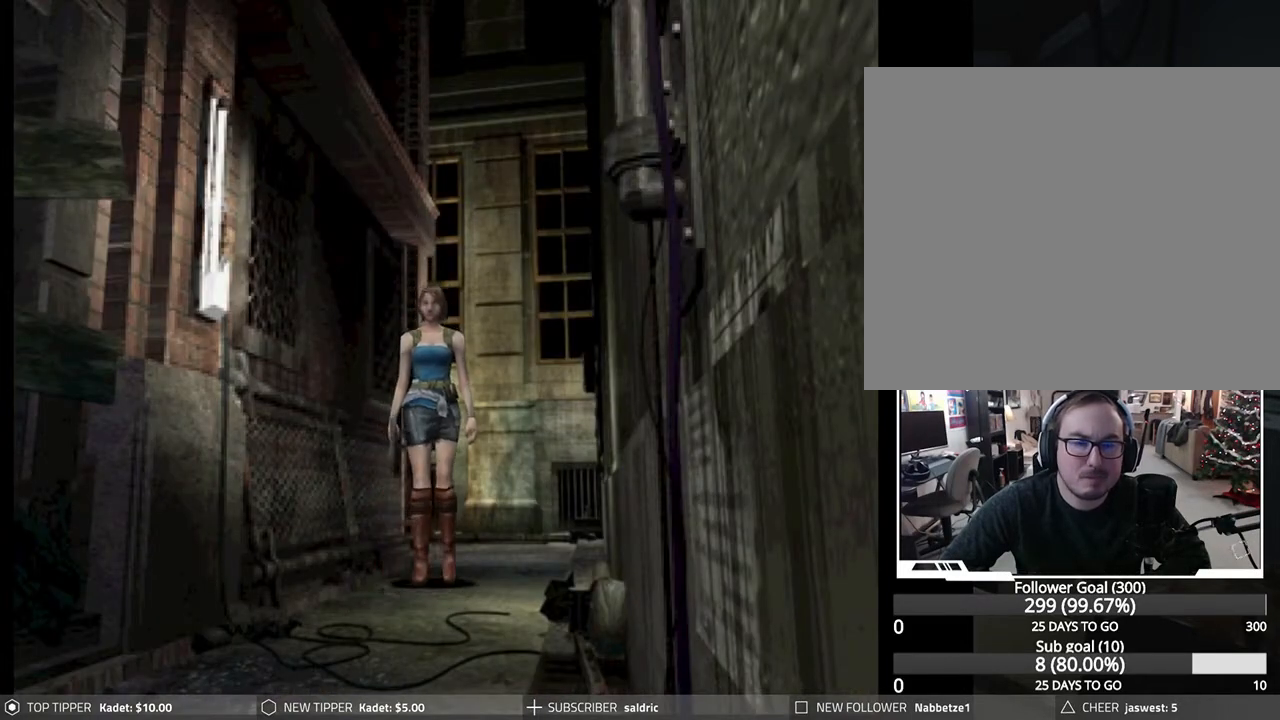
{"buttons": [], "left_stick": "center", "events": [[67, "TRIANGLE", "down"], [117, "DPAD_DOWN", "up"], [200, "TRIANGLE", "up"]]}
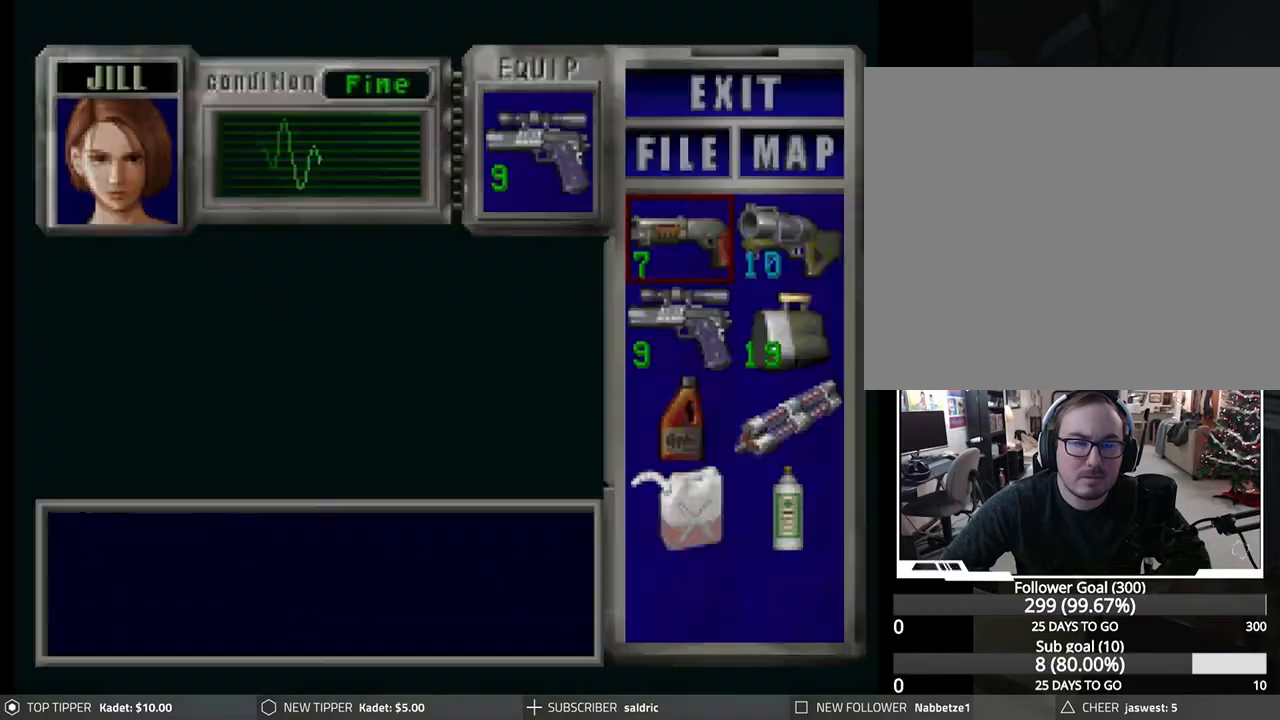
{"buttons": [], "left_stick": "center", "events": []}
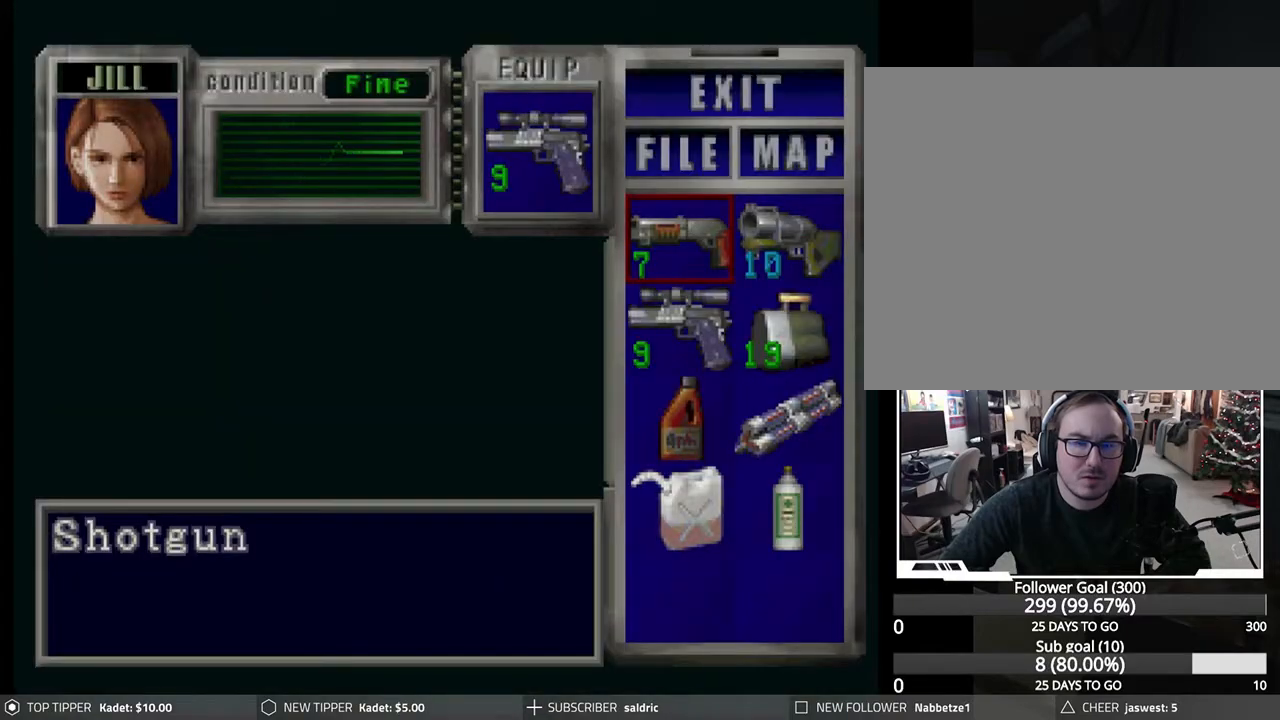
{"buttons": [], "left_stick": "center", "events": [[17, "DPAD_DOWN", "down"], [167, "DPAD_DOWN", "up"]]}
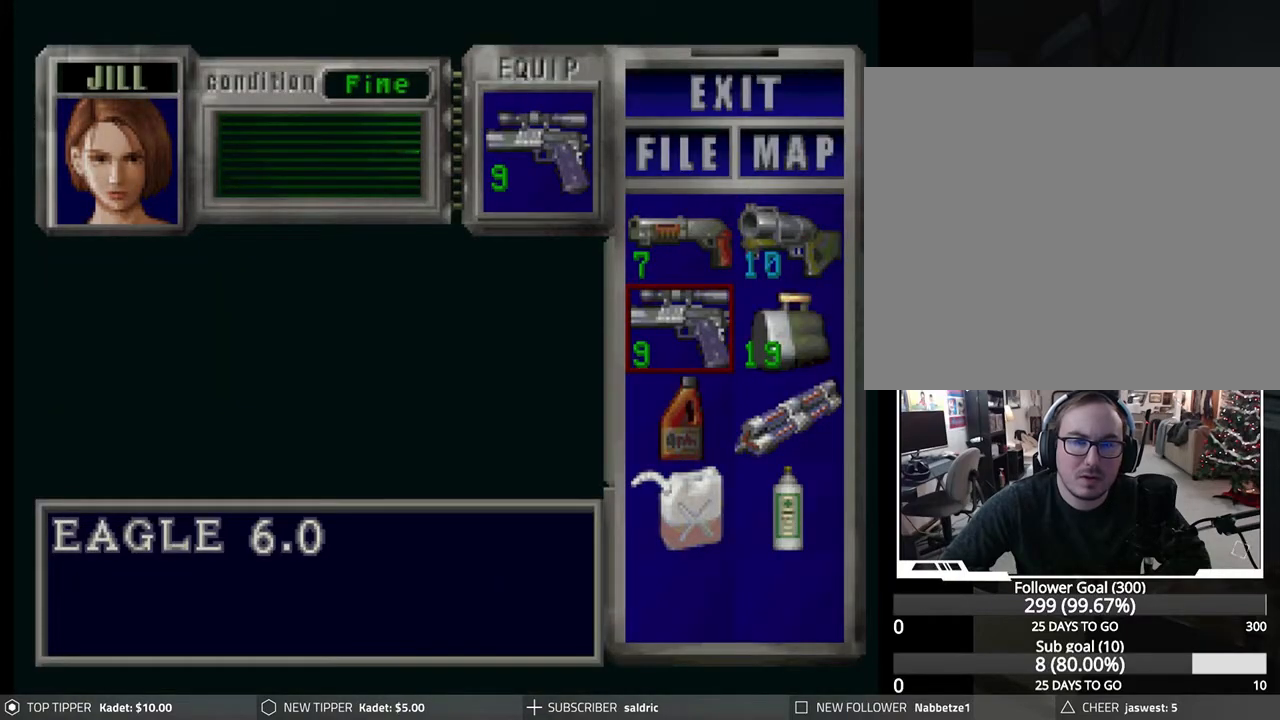
{"buttons": [], "left_stick": "center", "events": []}
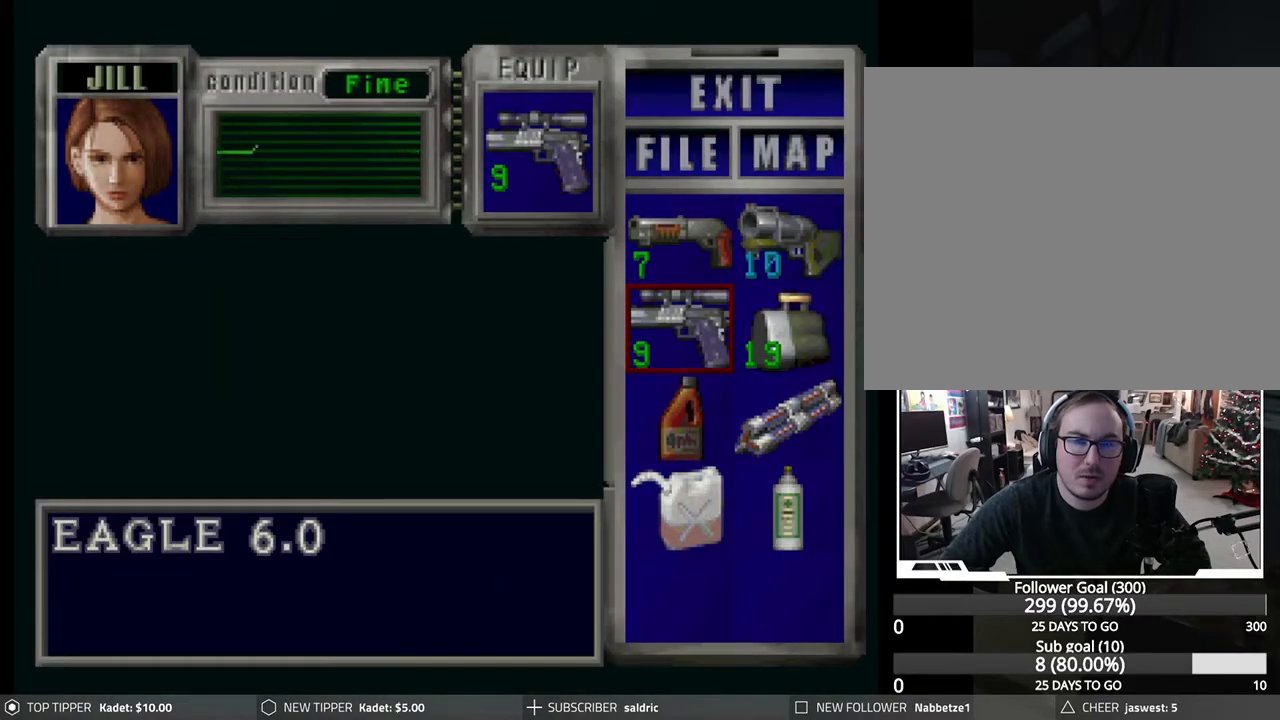
{"buttons": ["DPAD_DOWN"], "left_stick": "center", "events": [[217, "TRIANGLE", "down"], [317, "TRIANGLE", "up"], [367, "DPAD_DOWN", "down"]]}
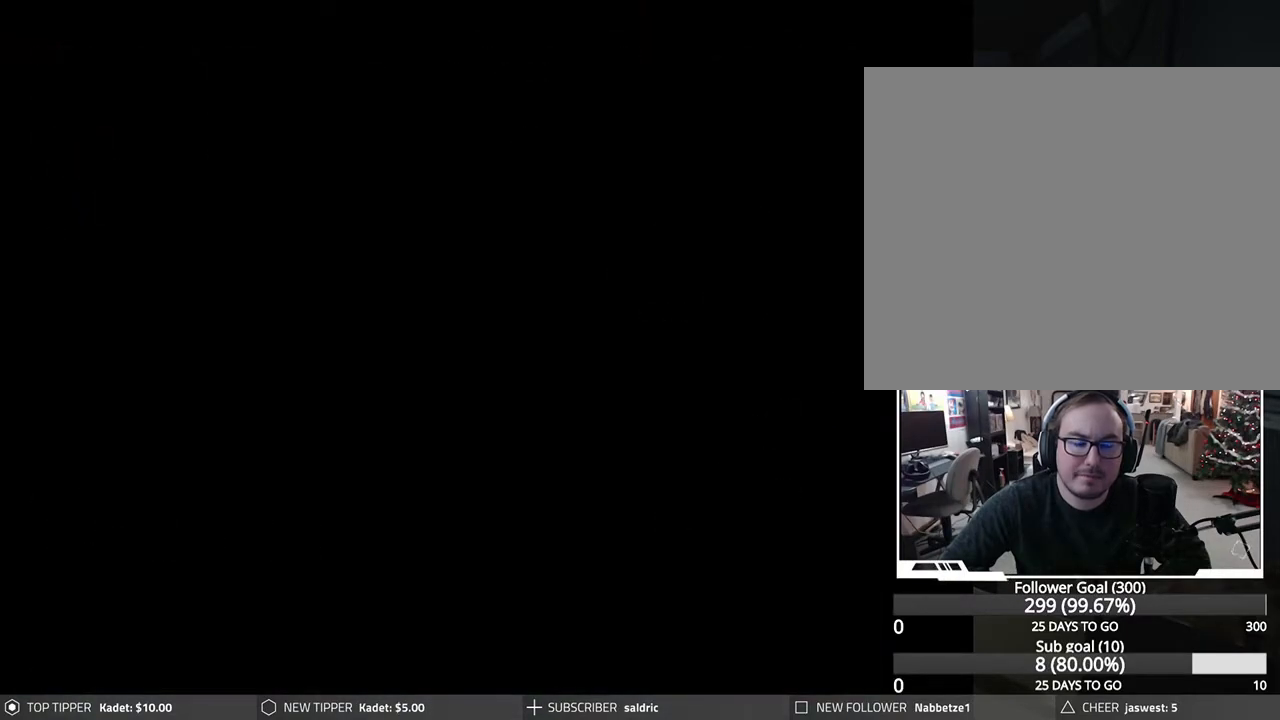
{"buttons": ["DPAD_DOWN"], "left_stick": "center", "events": []}
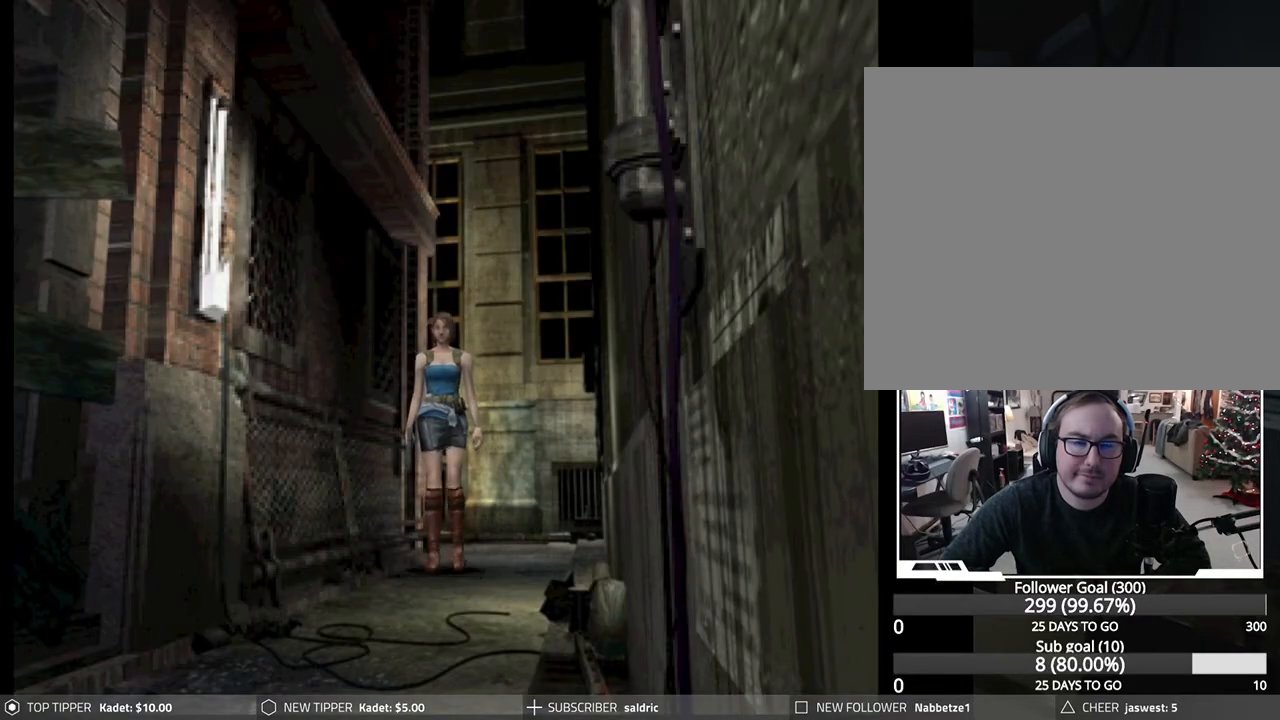
{"buttons": ["DPAD_DOWN"], "left_stick": "center", "events": []}
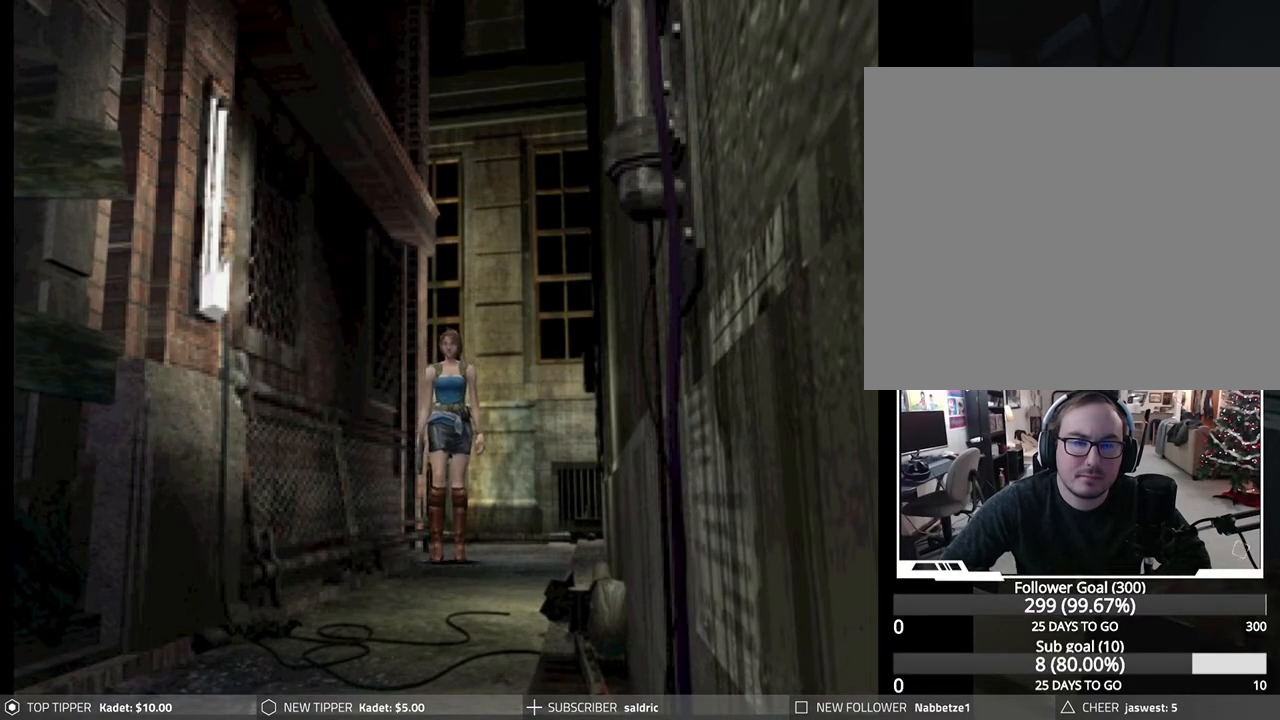
{"buttons": ["DPAD_DOWN"], "left_stick": "center", "events": []}
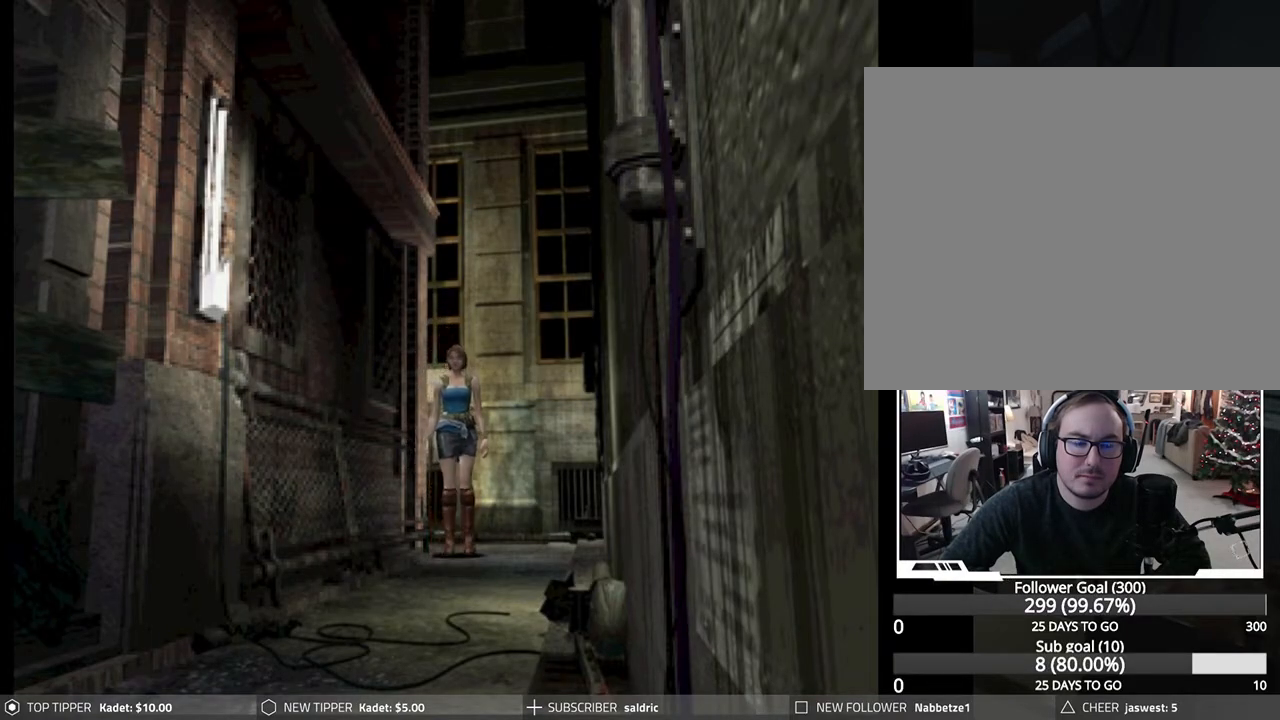
{"buttons": ["DPAD_DOWN"], "left_stick": "center", "events": []}
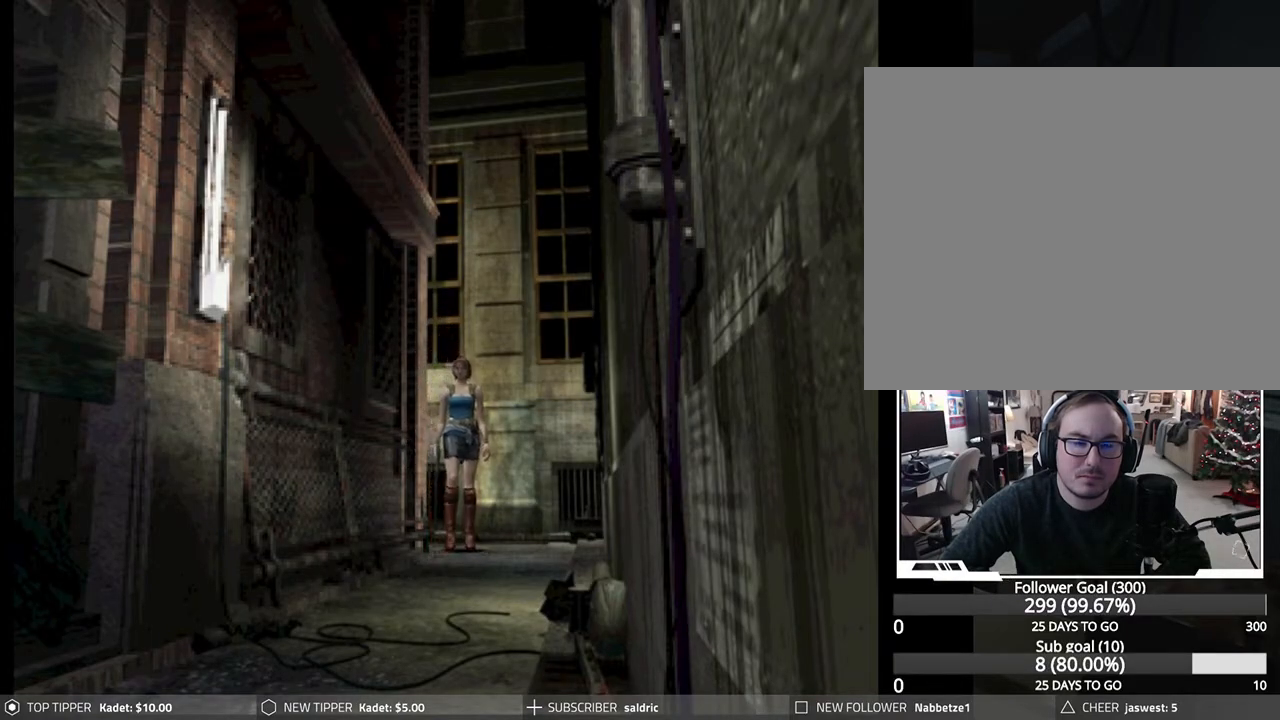
{"buttons": ["DPAD_DOWN"], "left_stick": "center", "events": []}
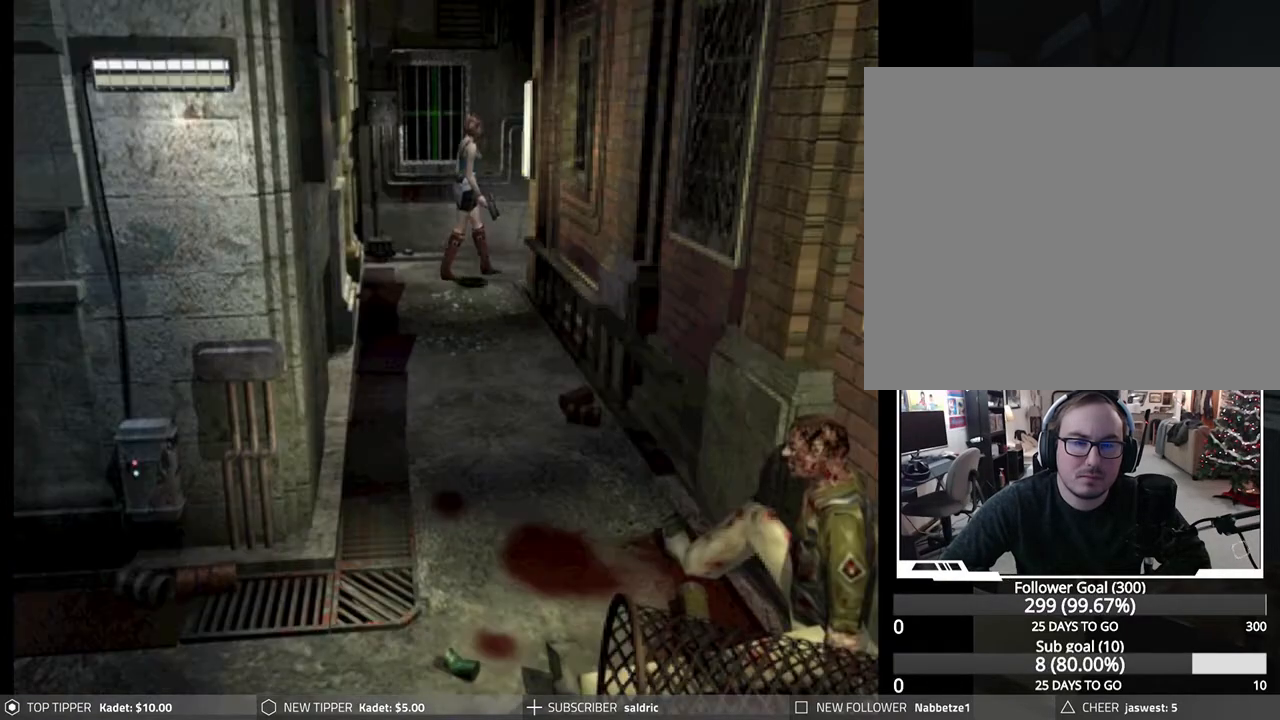
{"buttons": ["DPAD_DOWN", "DPAD_LEFT"], "left_stick": "center", "events": [[33, "DPAD_LEFT", "down"], [150, "DPAD_LEFT", "up"], [317, "DPAD_LEFT", "down"]]}
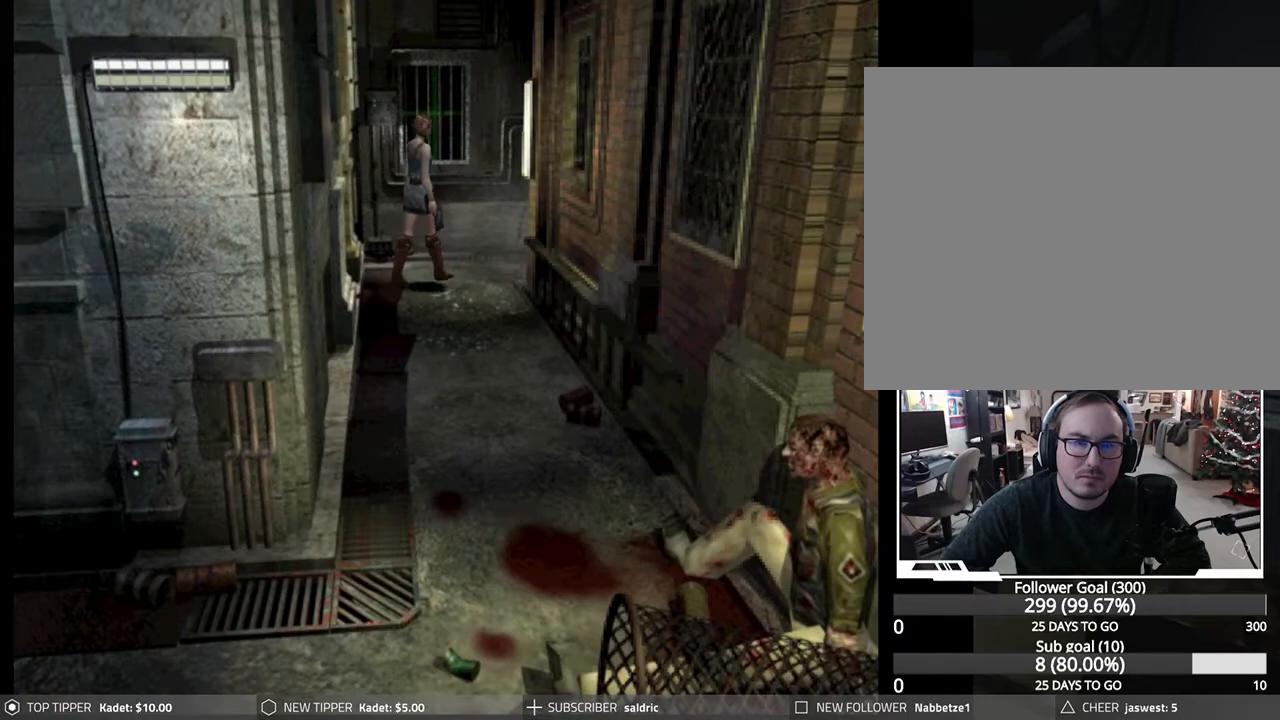
{"buttons": ["DPAD_DOWN"], "left_stick": "center", "events": [[467, "DPAD_LEFT", "up"]]}
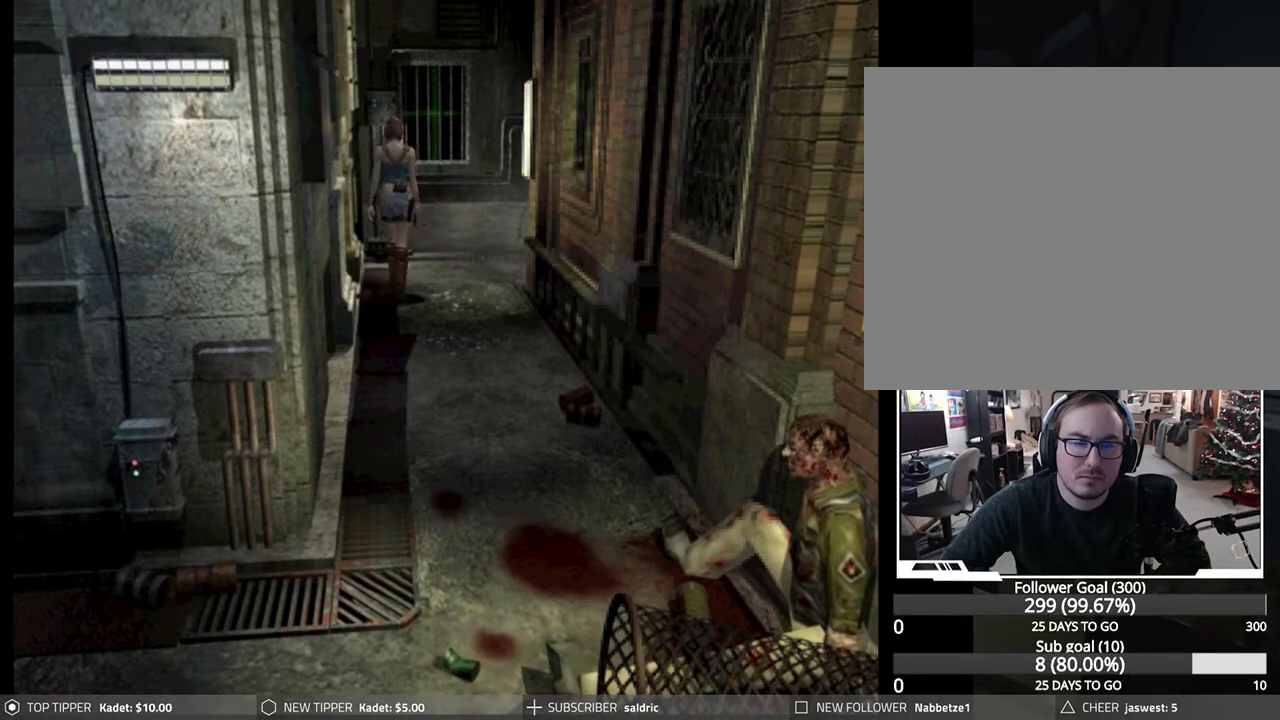
{"buttons": ["DPAD_DOWN"], "left_stick": "center", "events": []}
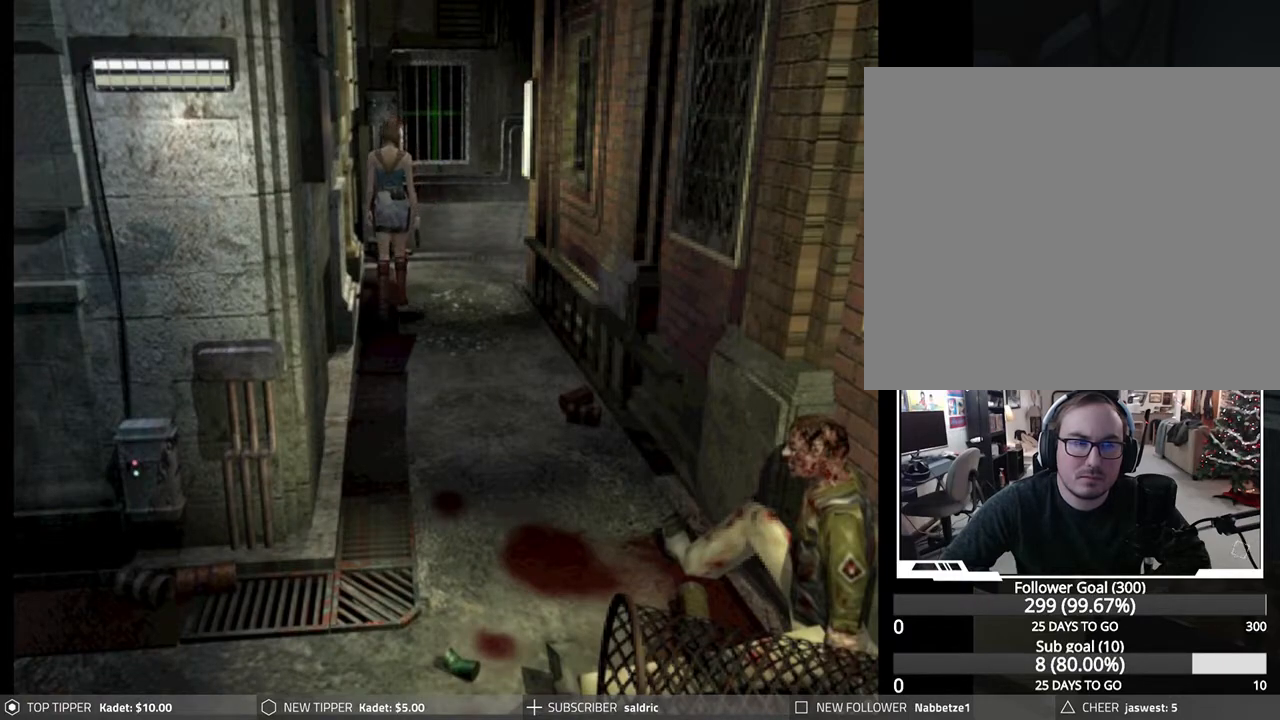
{"buttons": ["DPAD_DOWN"], "left_stick": "center", "events": []}
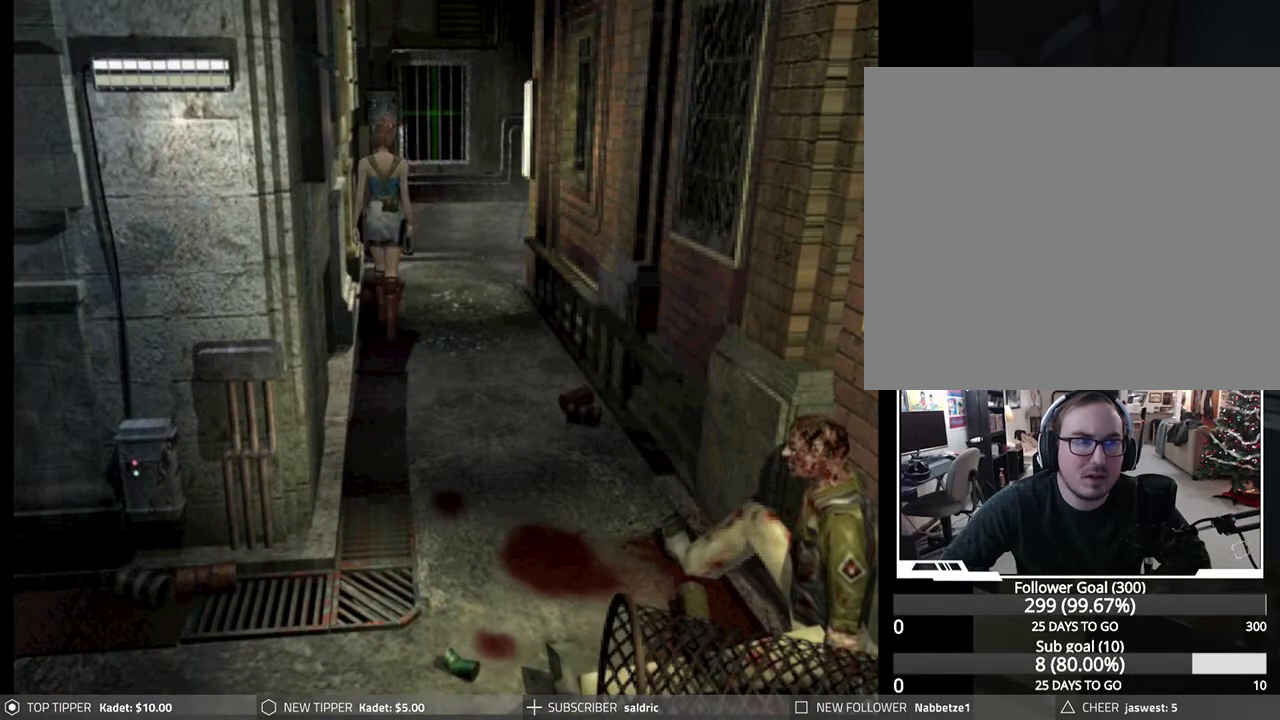
{"buttons": ["DPAD_DOWN"], "left_stick": "center", "events": []}
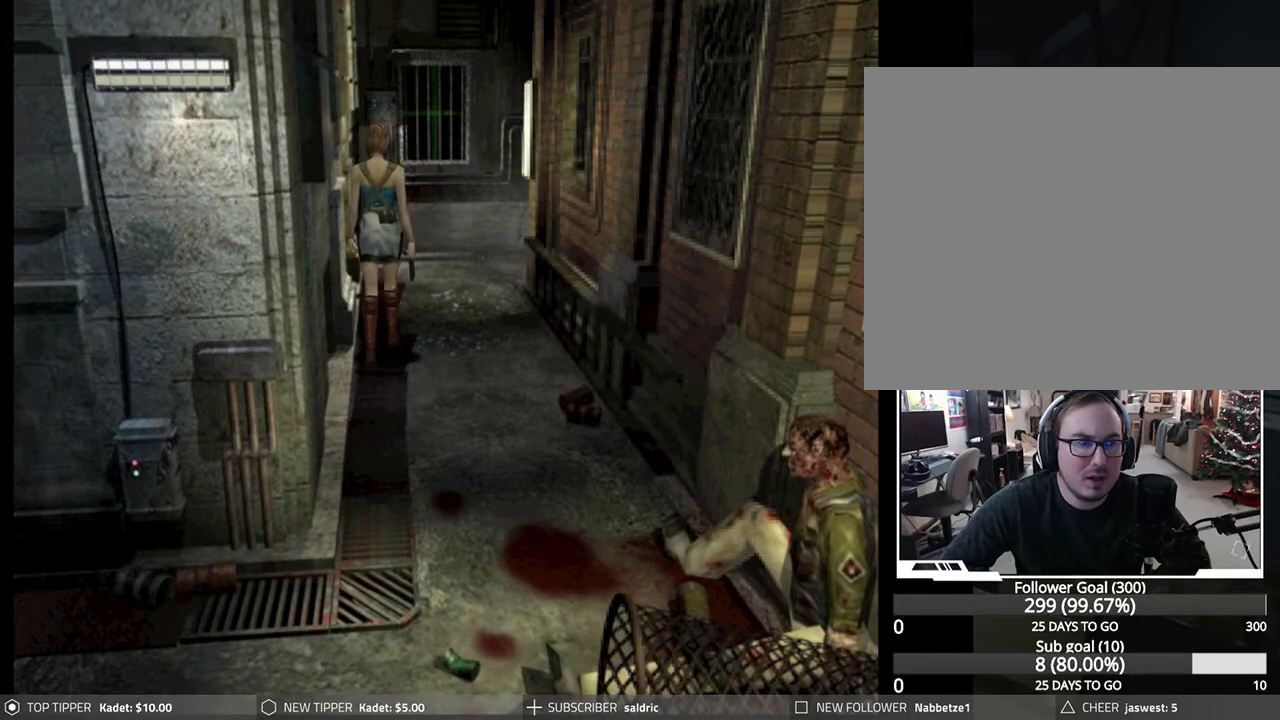
{"buttons": ["DPAD_DOWN"], "left_stick": "center", "events": []}
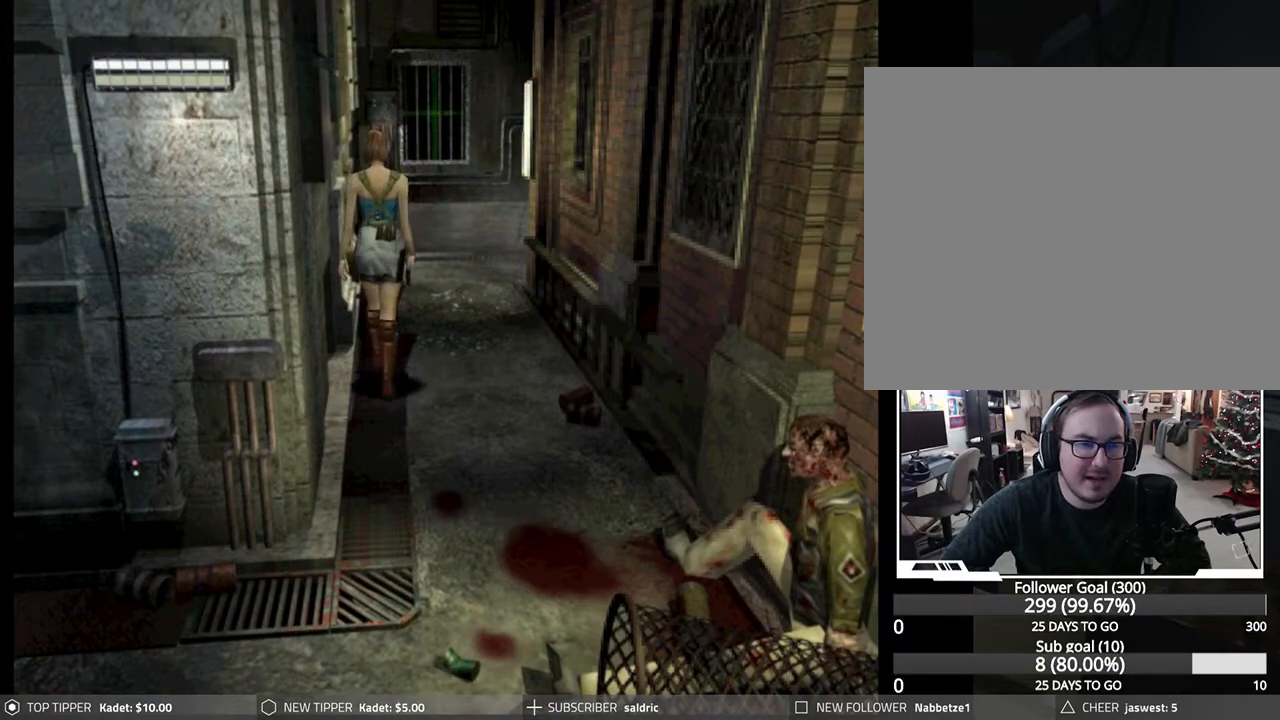
{"buttons": [], "left_stick": "center", "events": [[17, "TRIANGLE", "down"], [50, "DPAD_DOWN", "up"], [150, "TRIANGLE", "up"]]}
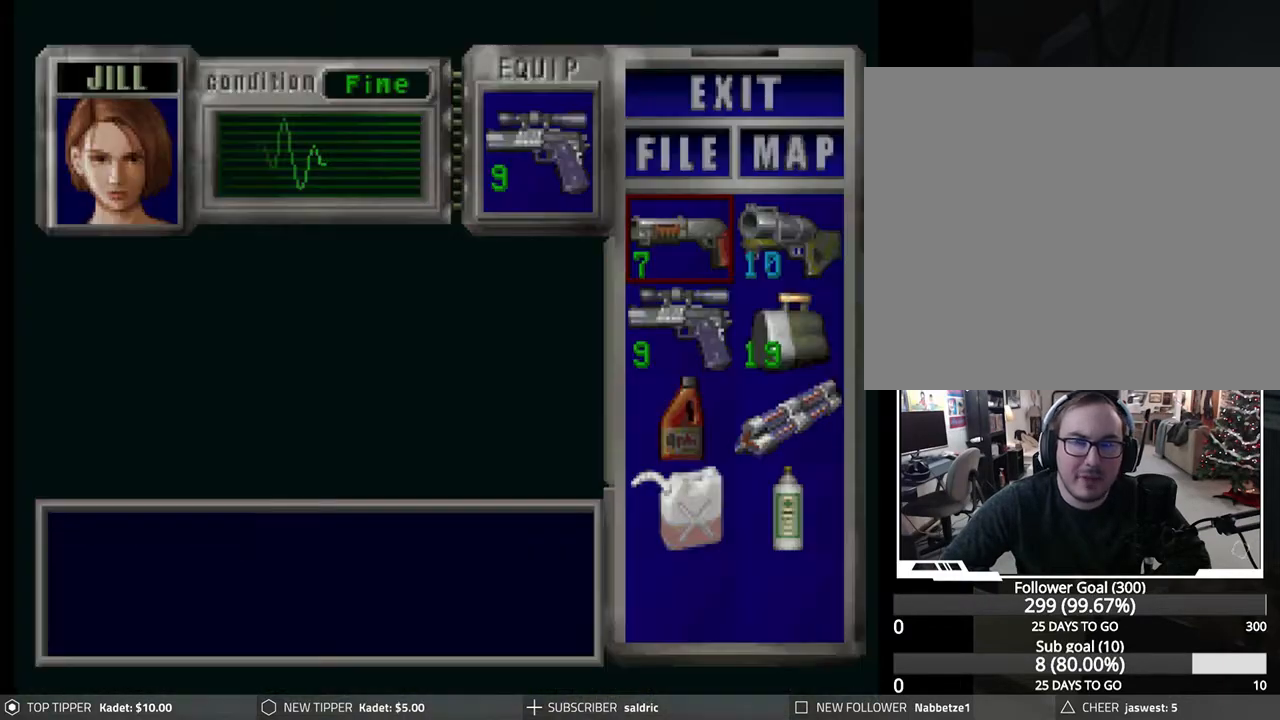
{"buttons": [], "left_stick": "center", "events": []}
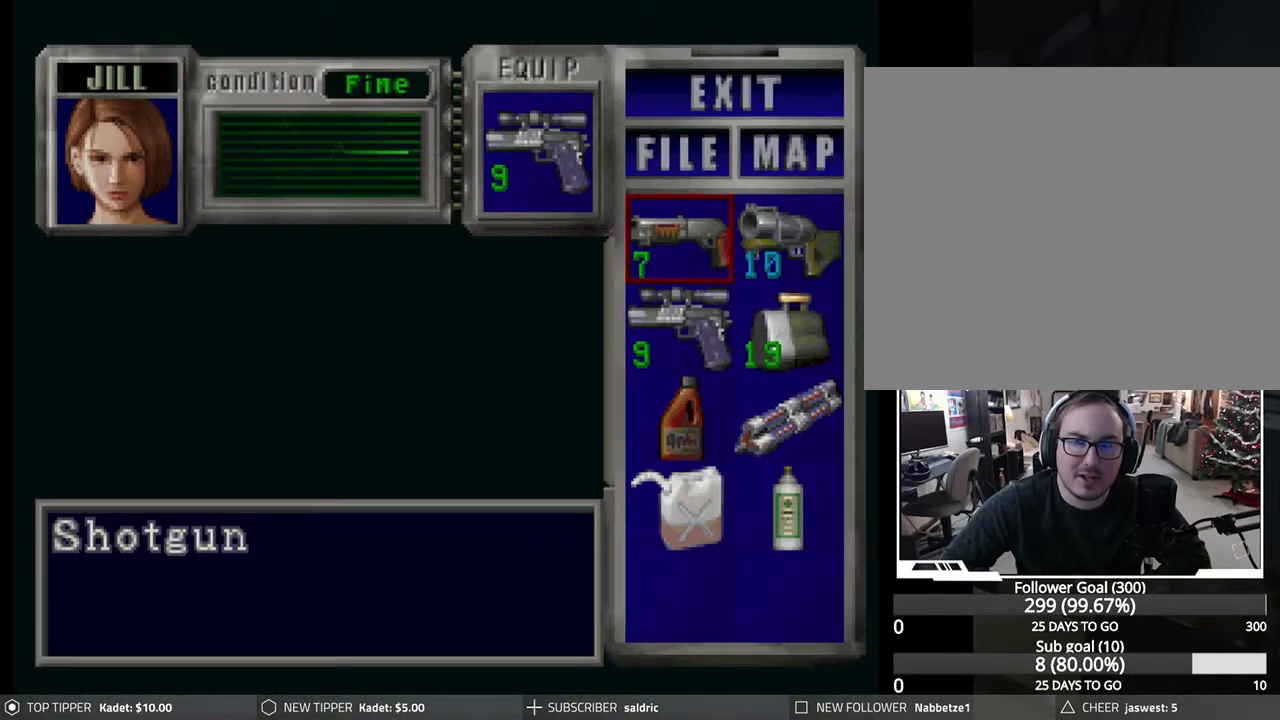
{"buttons": ["DPAD_DOWN"], "left_stick": "center", "events": [[100, "TRIANGLE", "down"], [183, "TRIANGLE", "up"], [350, "DPAD_DOWN", "down"]]}
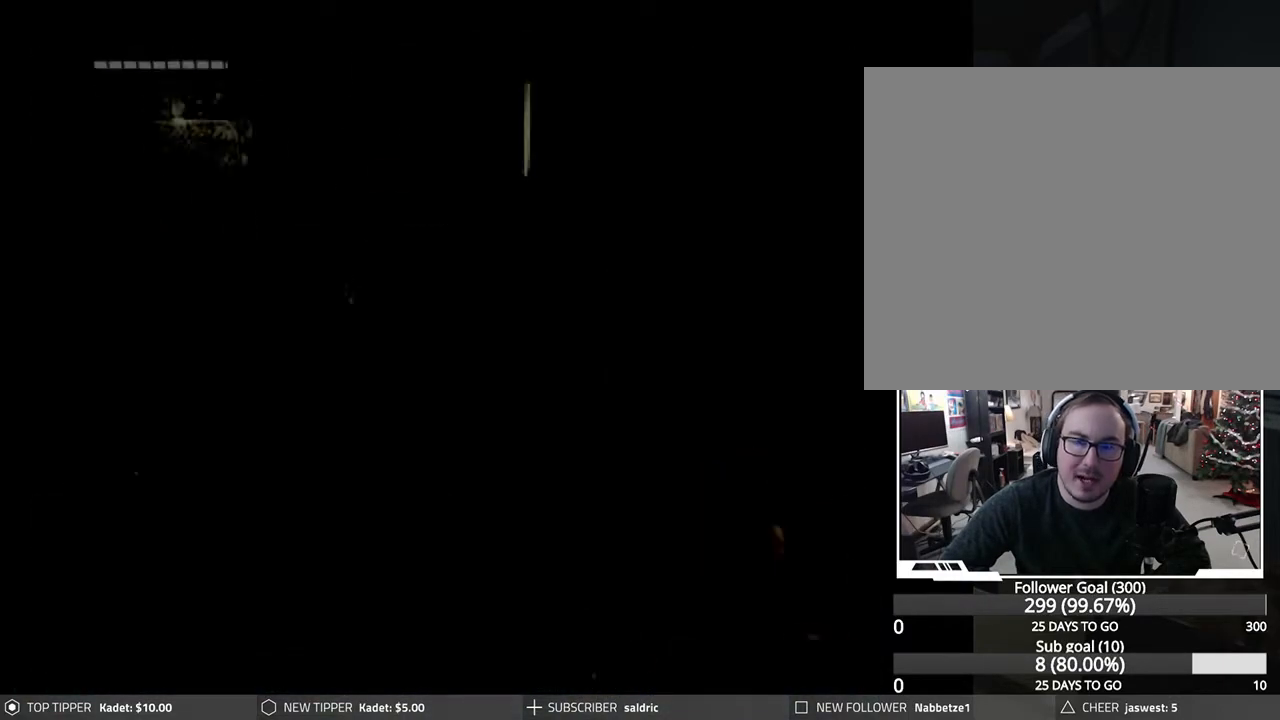
{"buttons": ["DPAD_DOWN"], "left_stick": "center", "events": []}